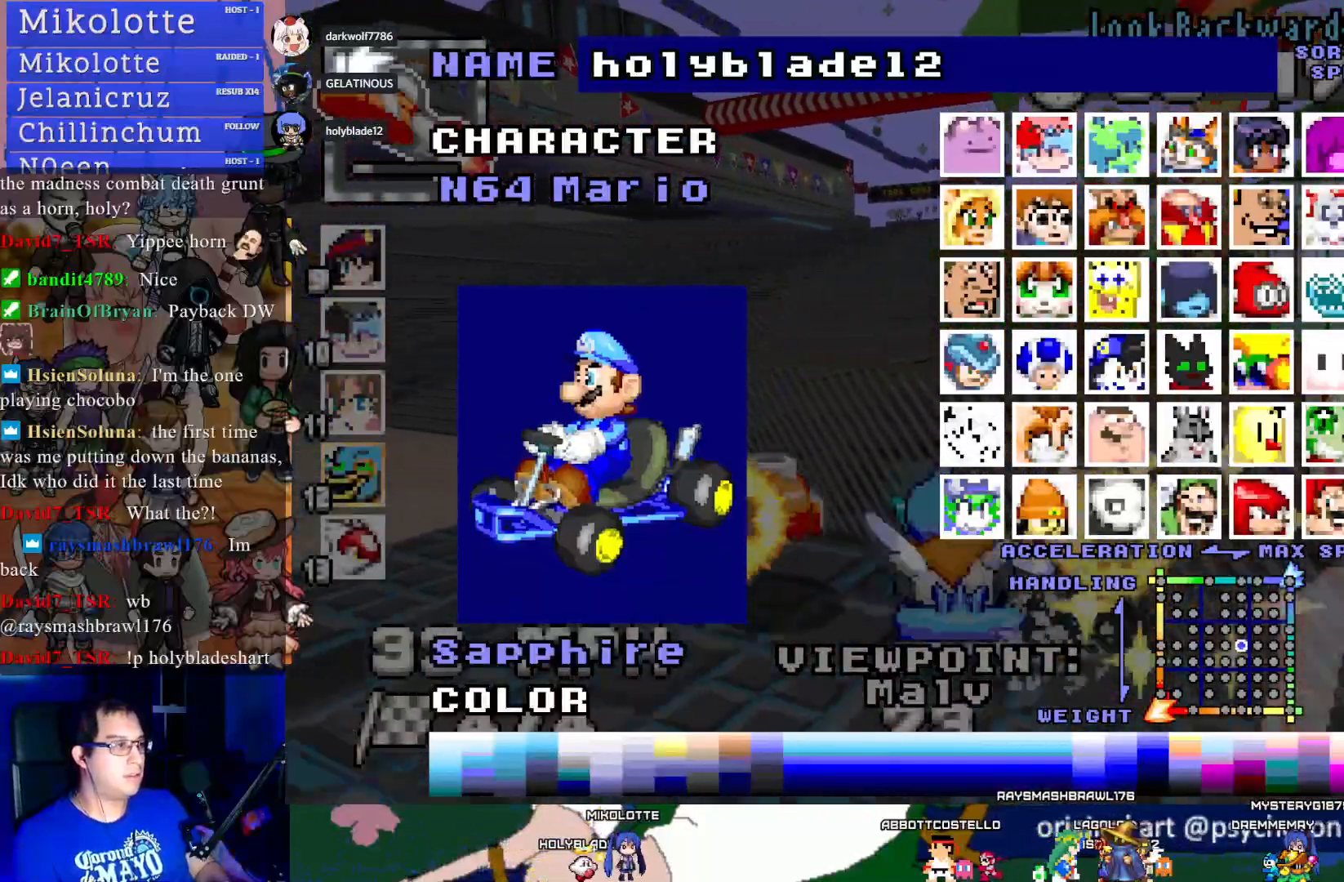
Gameplay with a controller (PlayStation layout); each line is a JSON object with the inputs held at the frame after it. "events" lists button and stick changes between this image and that frame as [ms after this image, input, new state], when the widget could be followed in between. Not read: R3.
{"buttons": [], "left_stick": "center", "right_stick": "center", "events": []}
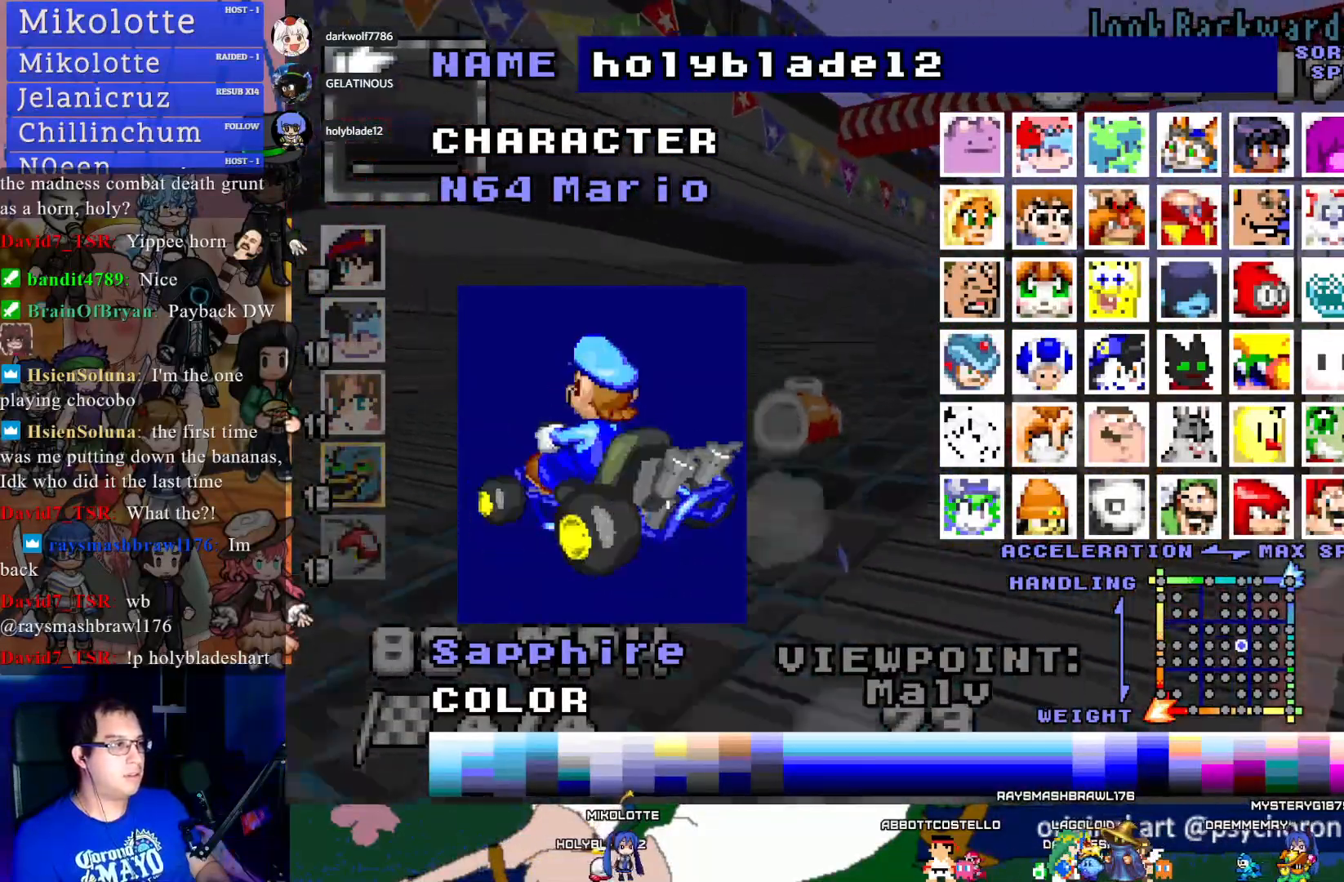
{"buttons": ["DPAD_DOWN"], "left_stick": "center", "right_stick": "center", "events": [[300, "DPAD_DOWN", "down"], [417, "DPAD_DOWN", "up"], [467, "DPAD_DOWN", "down"]]}
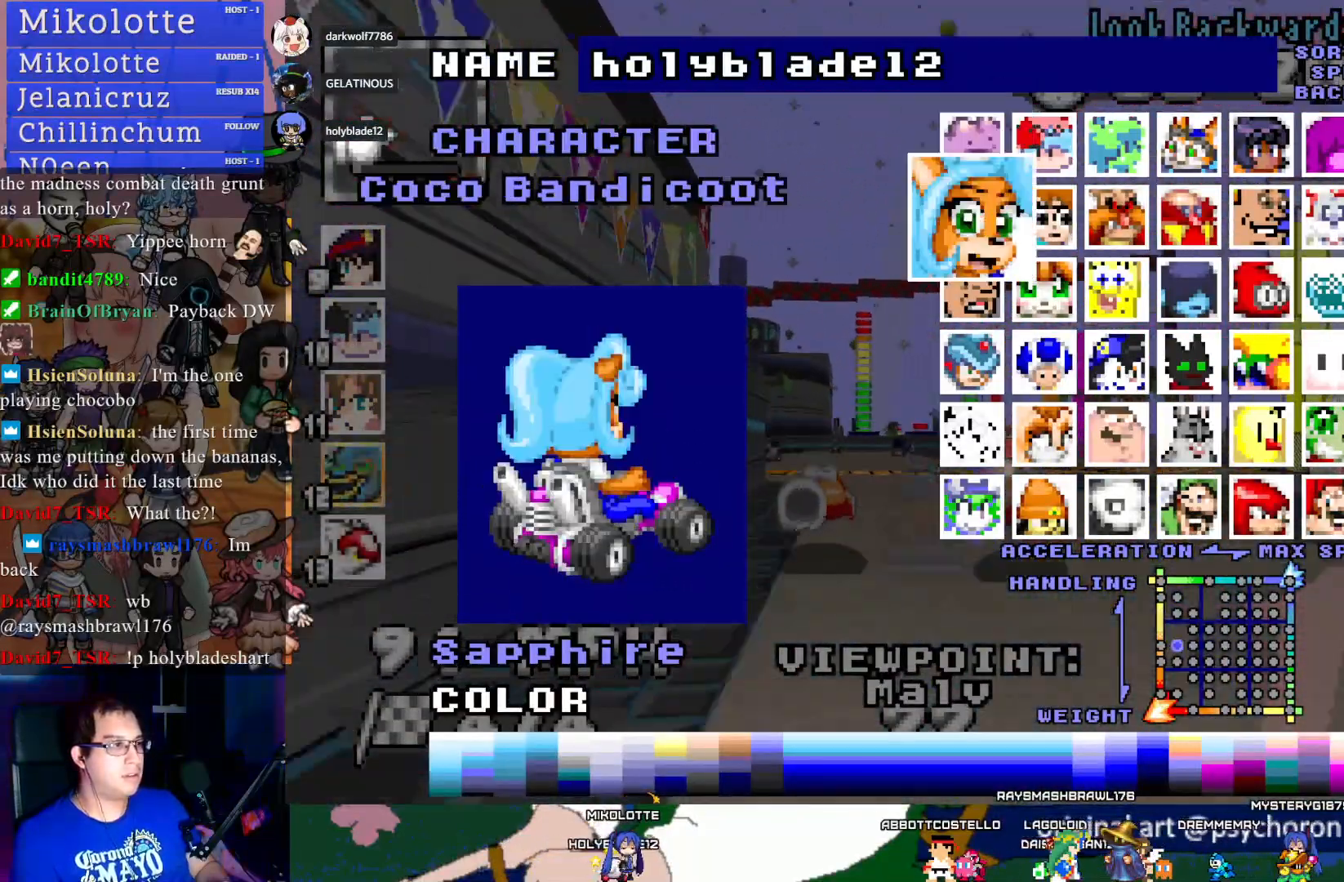
{"buttons": [], "left_stick": "center", "right_stick": "center", "events": [[100, "DPAD_DOWN", "up"], [150, "DPAD_DOWN", "down"], [283, "DPAD_DOWN", "up"], [367, "DPAD_DOWN", "down"], [467, "DPAD_DOWN", "up"]]}
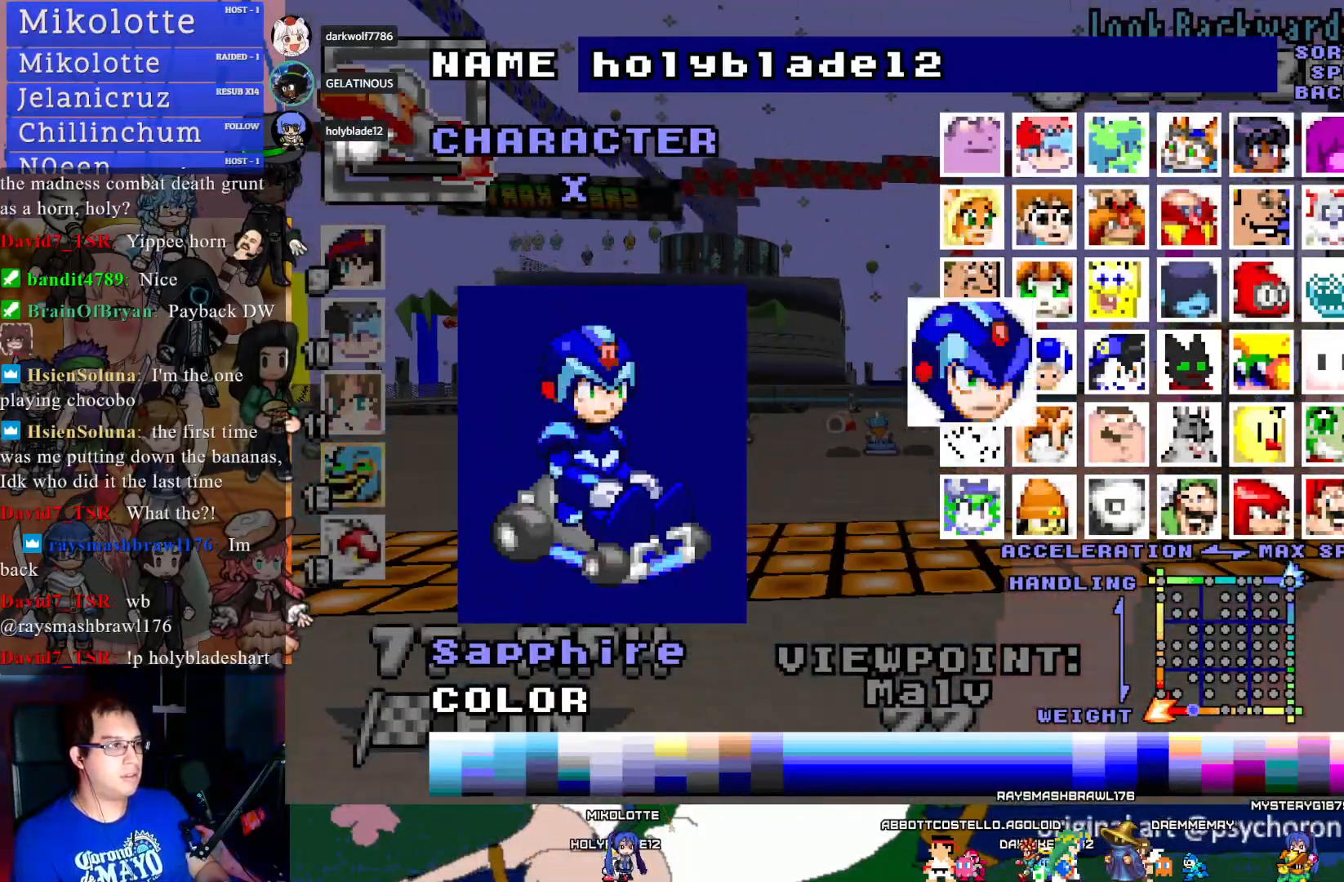
{"buttons": ["DPAD_RIGHT"], "left_stick": "center", "right_stick": "center", "events": [[83, "DPAD_RIGHT", "down"], [200, "DPAD_RIGHT", "up"], [483, "DPAD_RIGHT", "down"]]}
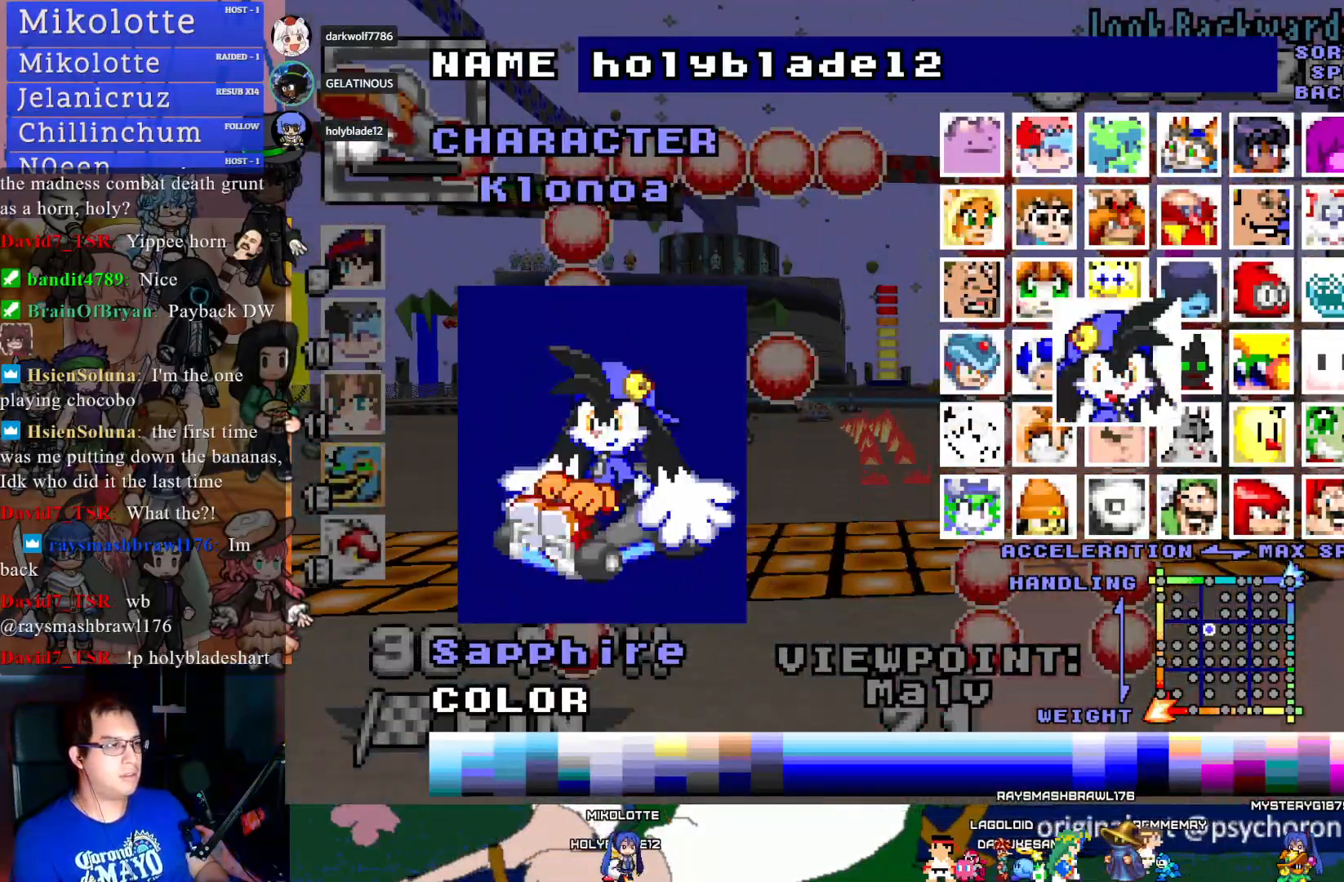
{"buttons": ["DPAD_DOWN"], "left_stick": "center", "right_stick": "center", "events": [[100, "DPAD_RIGHT", "up"], [217, "DPAD_RIGHT", "down"], [333, "DPAD_RIGHT", "up"], [467, "DPAD_DOWN", "down"]]}
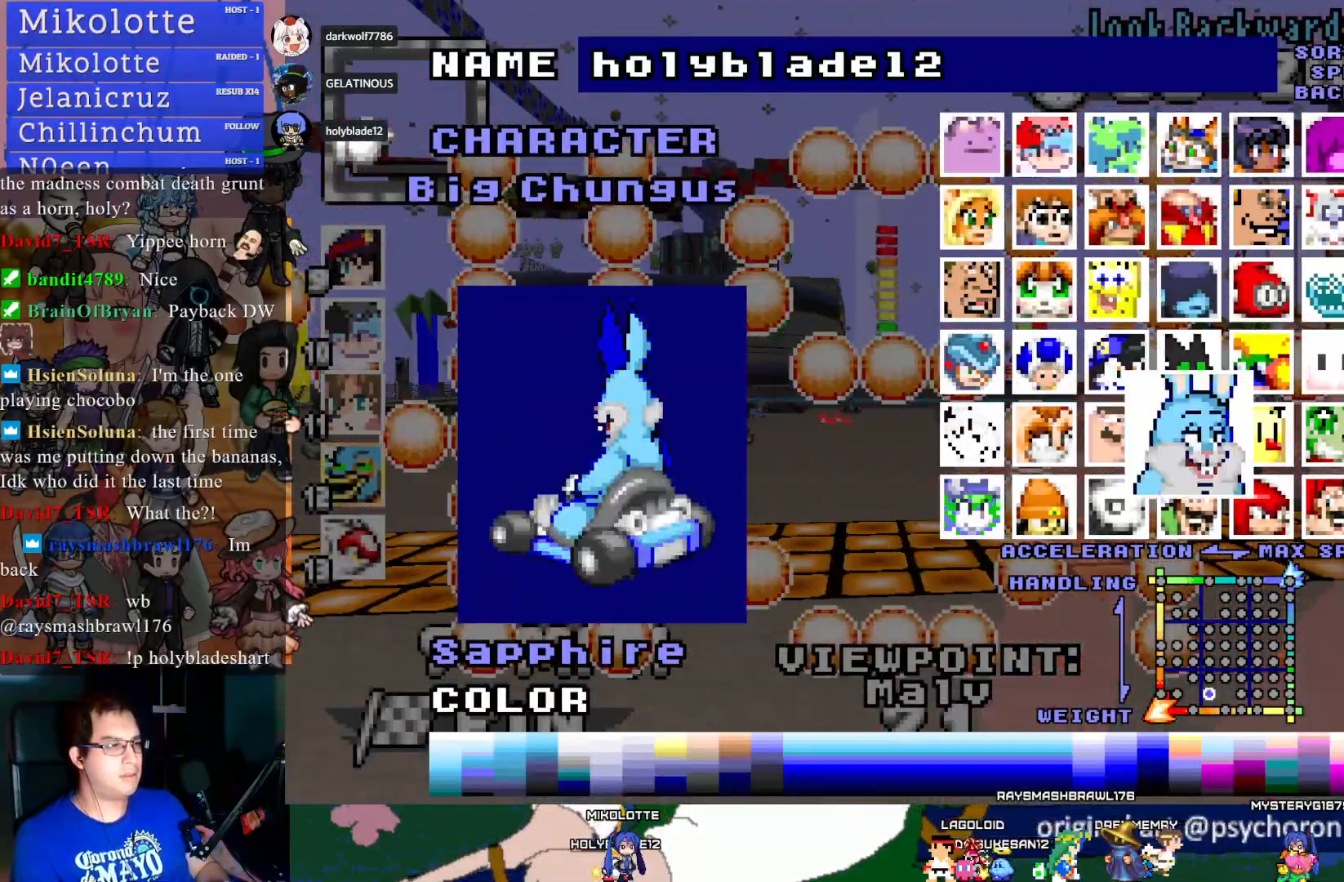
{"buttons": [], "left_stick": "center", "right_stick": "center", "events": [[67, "DPAD_DOWN", "up"], [183, "DPAD_DOWN", "down"], [283, "DPAD_DOWN", "up"]]}
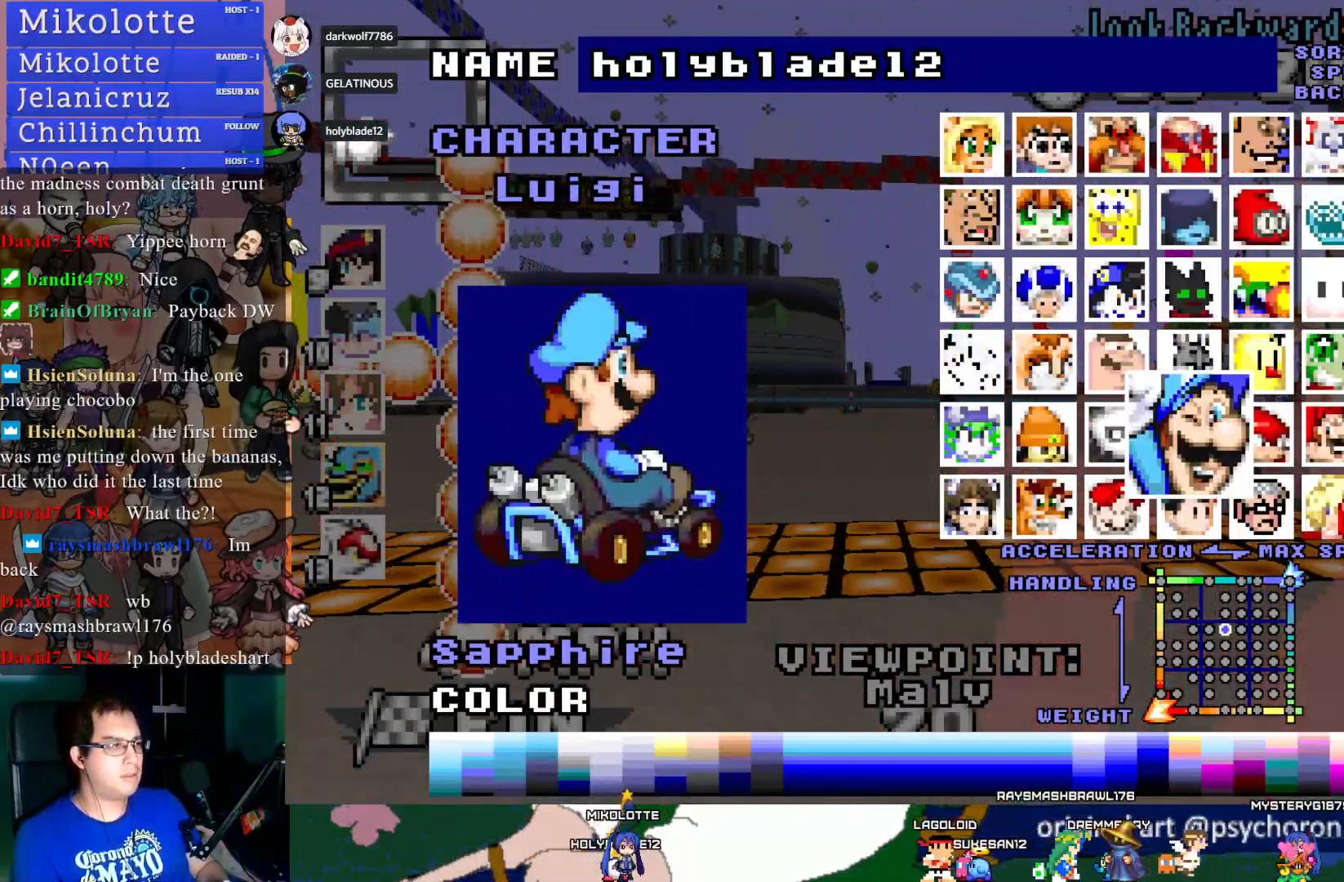
{"buttons": [], "left_stick": "center", "right_stick": "center", "events": []}
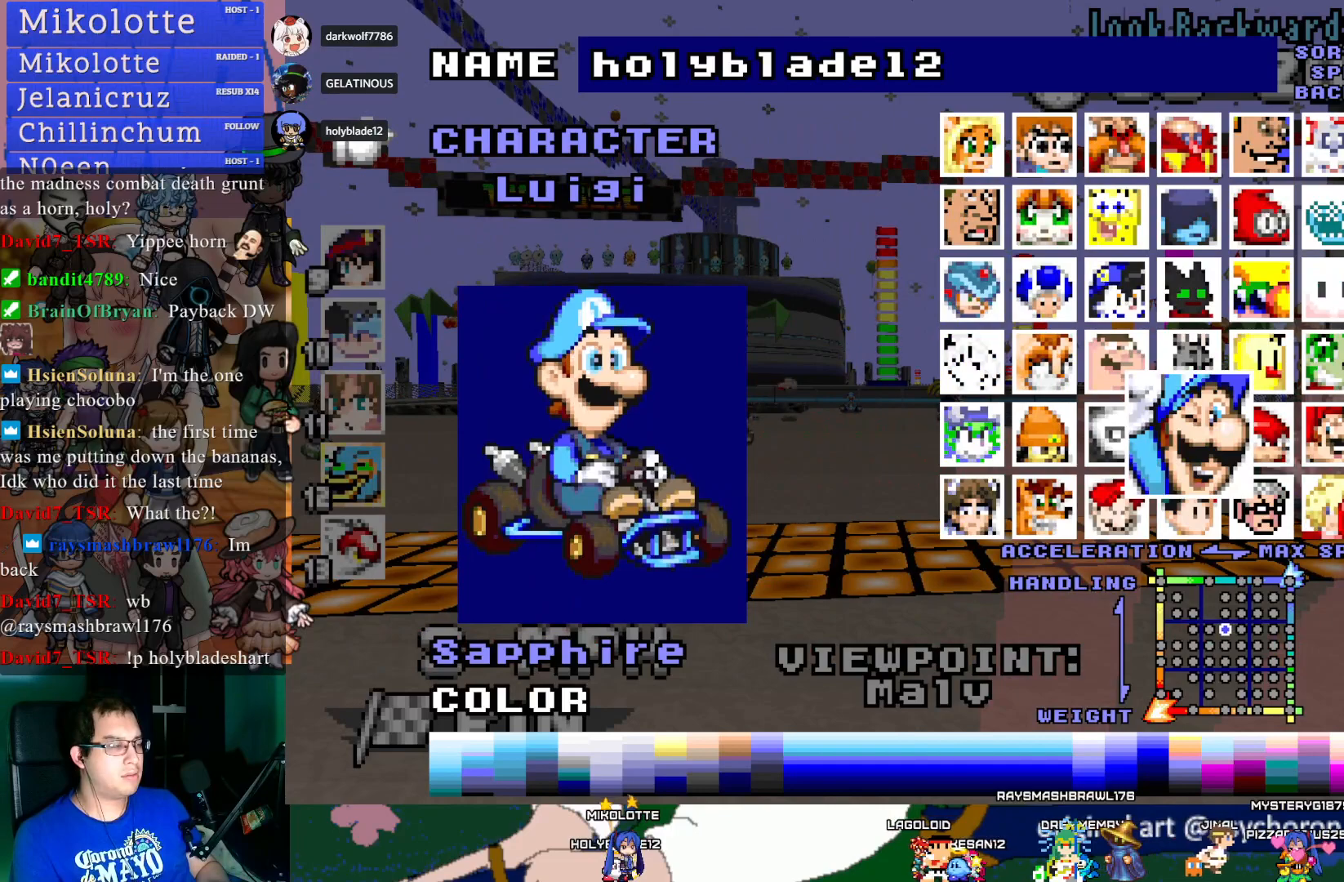
{"buttons": ["CROSS"], "left_stick": "center", "right_stick": "center", "events": [[417, "CROSS", "down"]]}
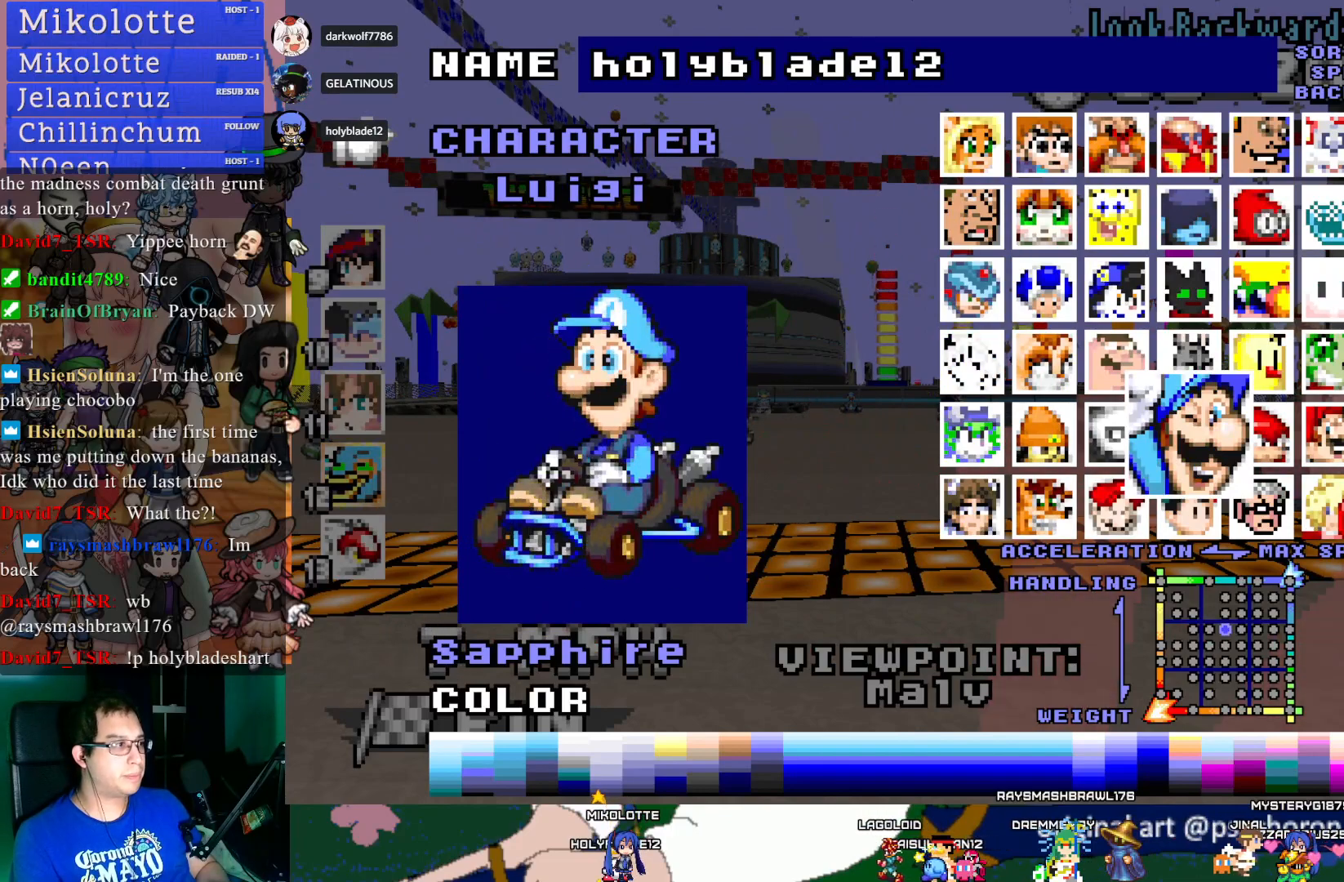
{"buttons": [], "left_stick": "center", "right_stick": "center", "events": [[50, "CROSS", "up"], [150, "CIRCLE", "down"], [267, "CIRCLE", "up"], [317, "CIRCLE", "down"], [450, "CIRCLE", "up"]]}